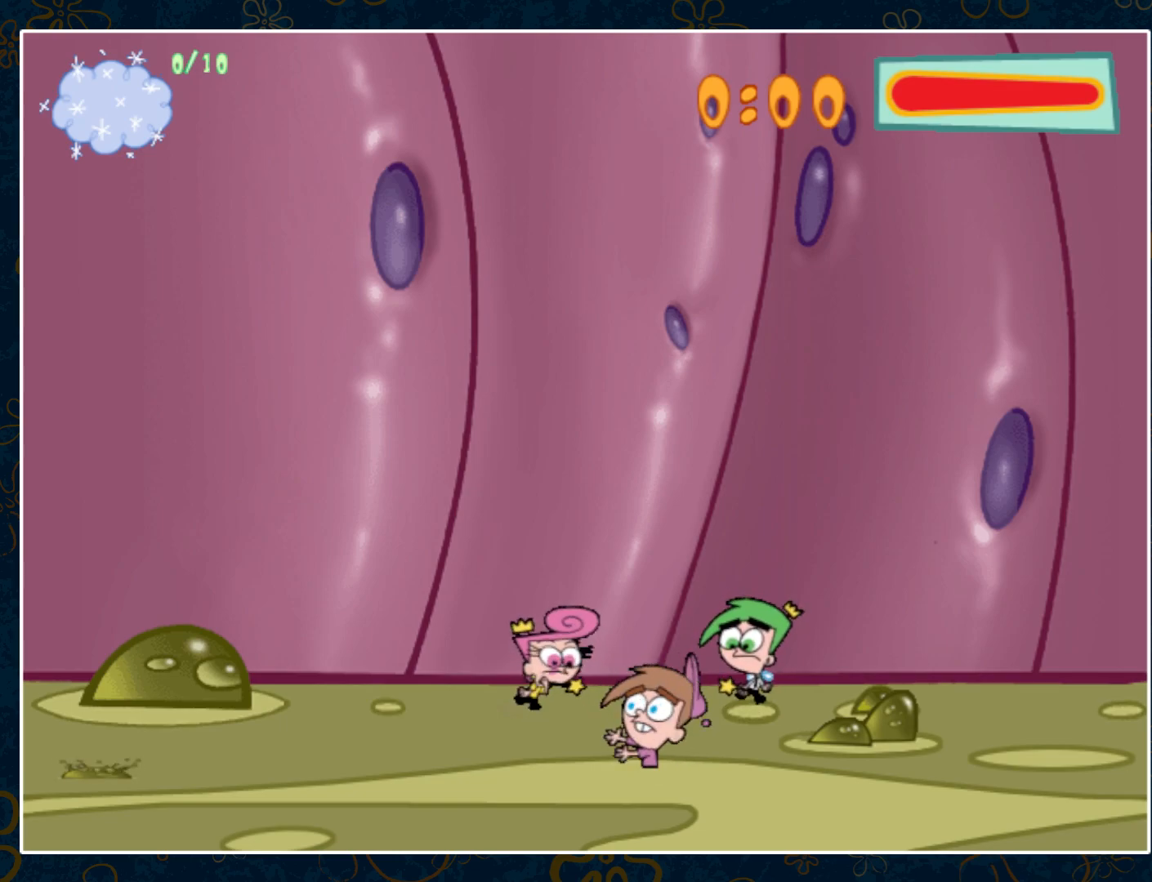
Gameplay with keyboard and mouse; each line is a JSON object with the keys and mouse buttons held at the frame after it. "events" lists presses ("down") and releases ("up") of "ctrl", "down", "escape", "left", "p", "right", "space", "up", "y", "mouse_left", "mouse_wheel" and "mouse_right" between this image and that frame as [ms after this image, input, new state], when the widget could be followed in between. "mouse_left", "mouse_wheel", "mouse_right" = the "left", "wheel", "right" buttons of the "mouse" list. No other keys are recorded. "wheel" means that the mouse wheel is clicked or scrolled. Not read: mouse_move.
{"keys": ["right"], "mouse": [], "events": [[167, "right", "down"]]}
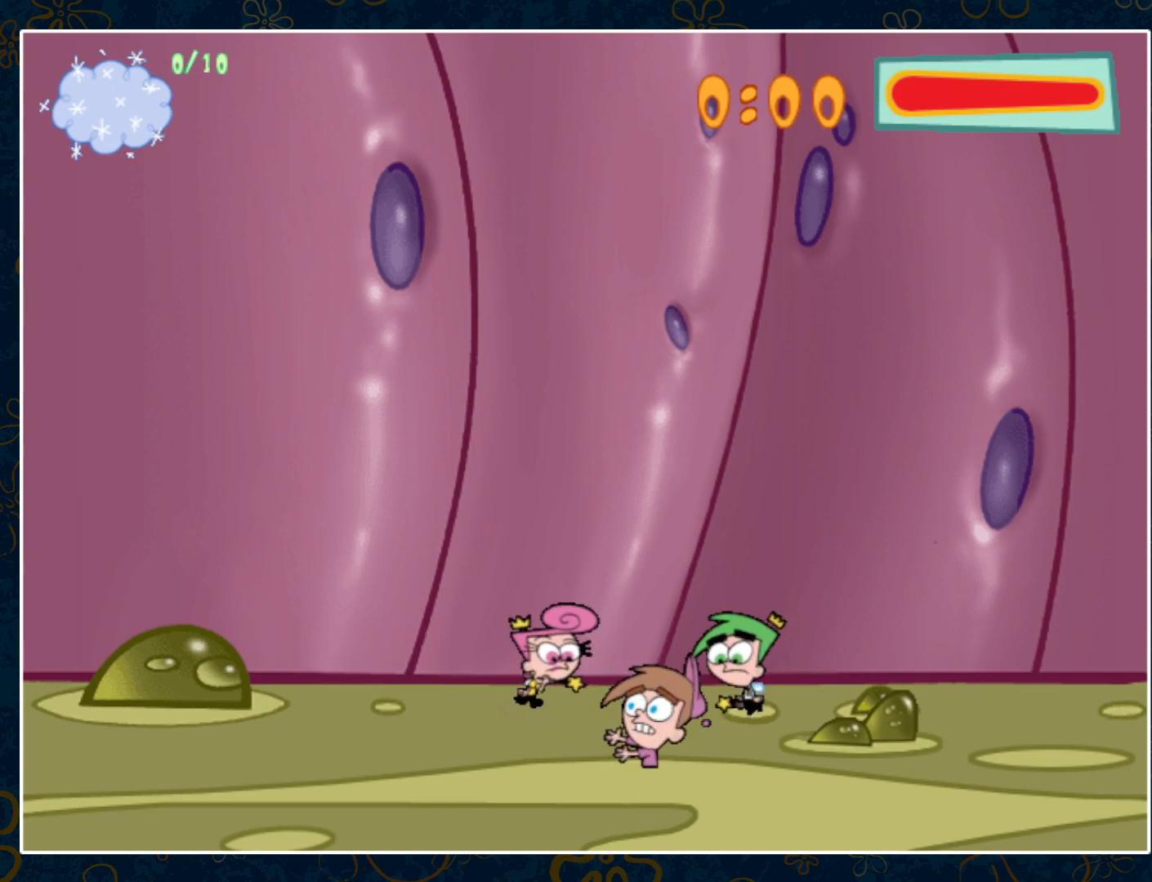
{"keys": ["ctrl", "right"], "mouse": [], "events": [[500, "ctrl", "down"]]}
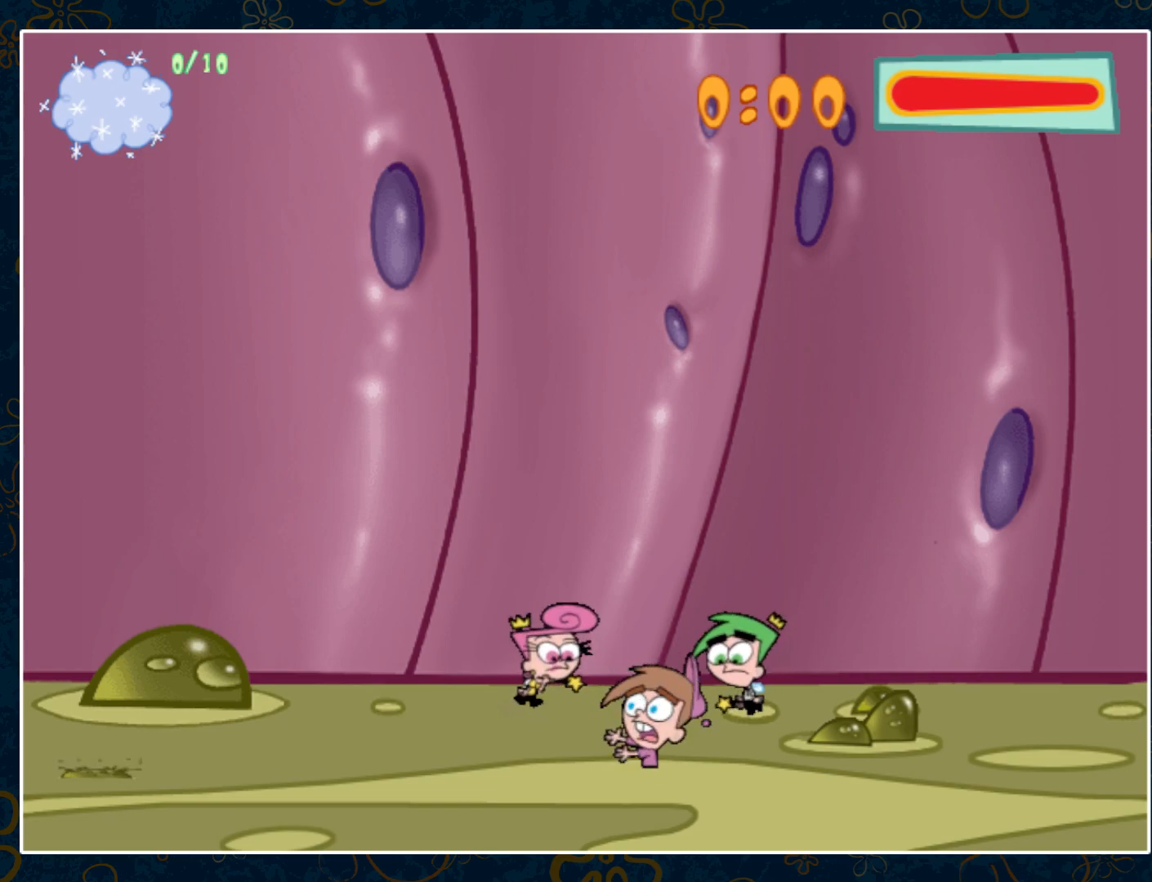
{"keys": ["ctrl", "right"], "mouse": [], "events": [[150, "ctrl", "up"], [233, "ctrl", "down"], [333, "ctrl", "up"], [383, "ctrl", "down"]]}
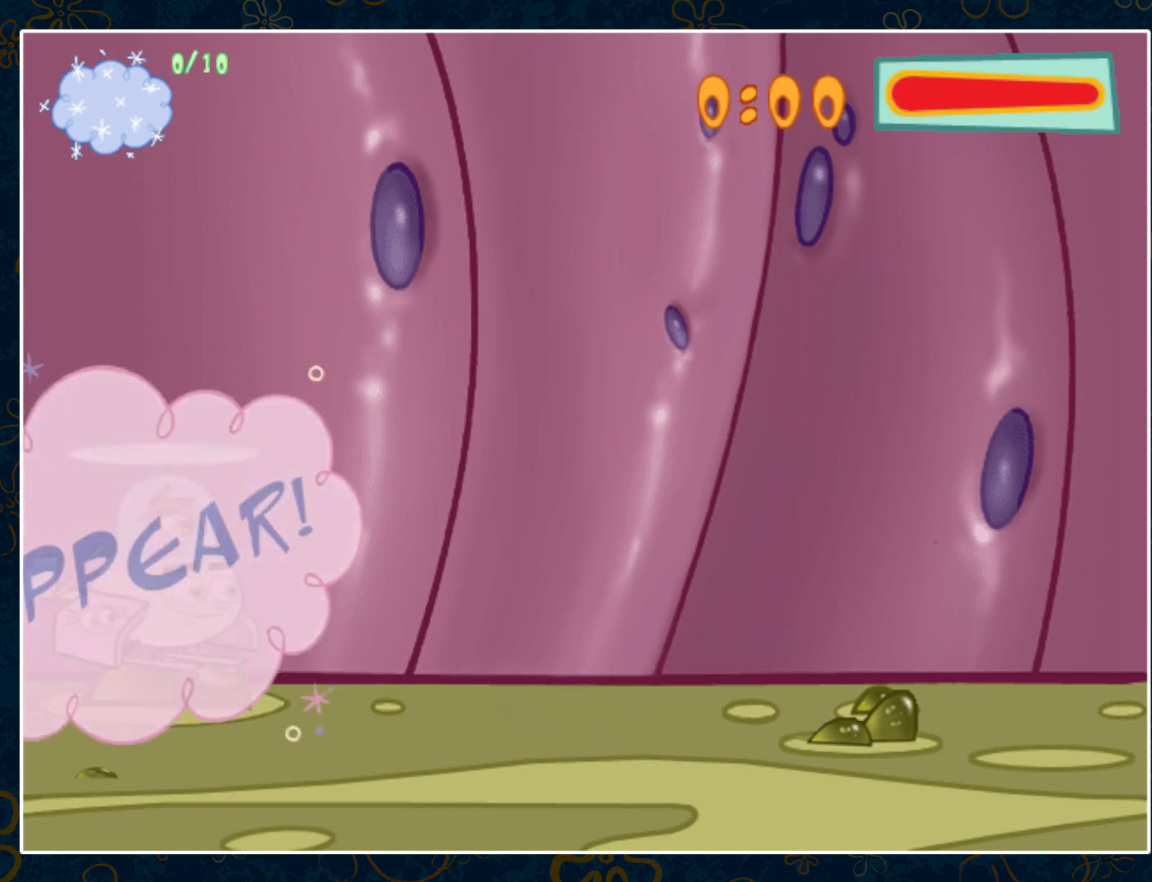
{"keys": ["right"], "mouse": [], "events": [[17, "ctrl", "up"], [67, "ctrl", "down"], [167, "ctrl", "up"], [200, "ctrl", "down"], [350, "ctrl", "up"]]}
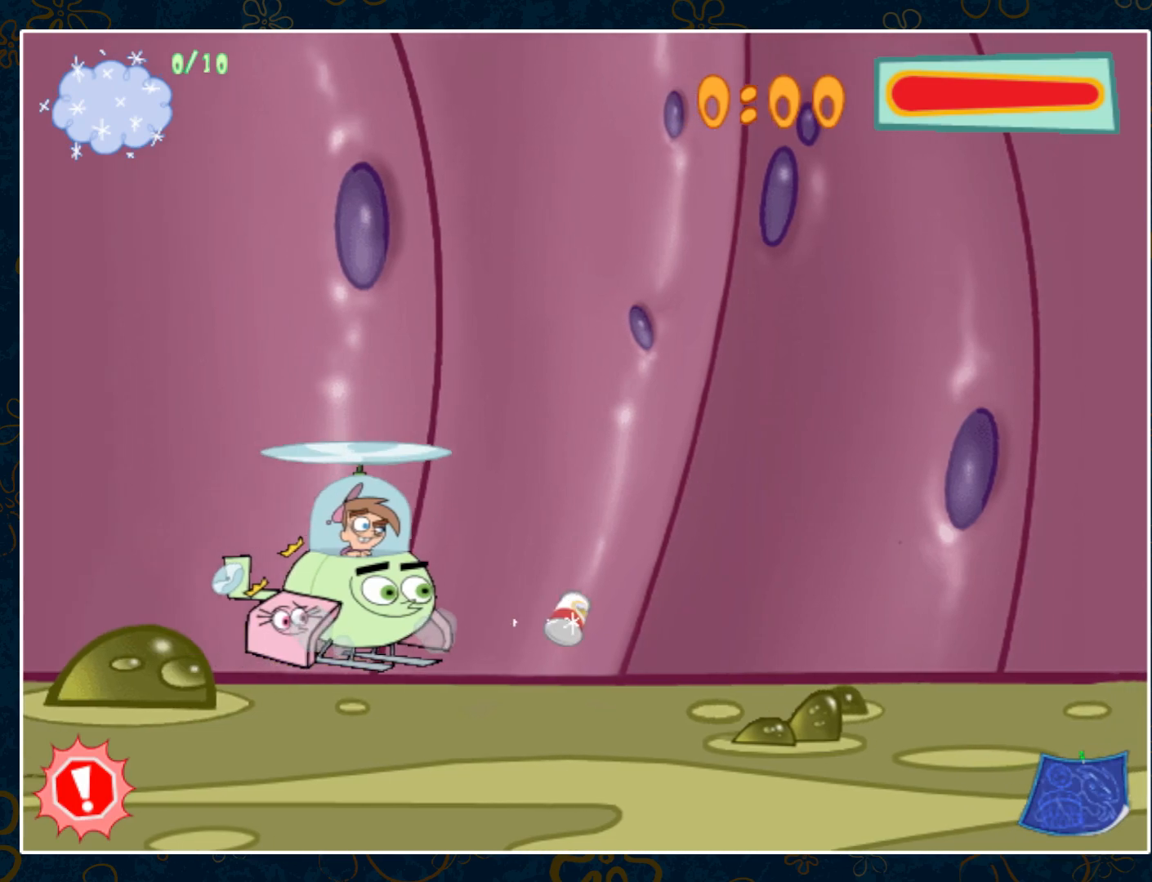
{"keys": ["right"], "mouse": [], "events": [[83, "up", "down"], [500, "up", "up"]]}
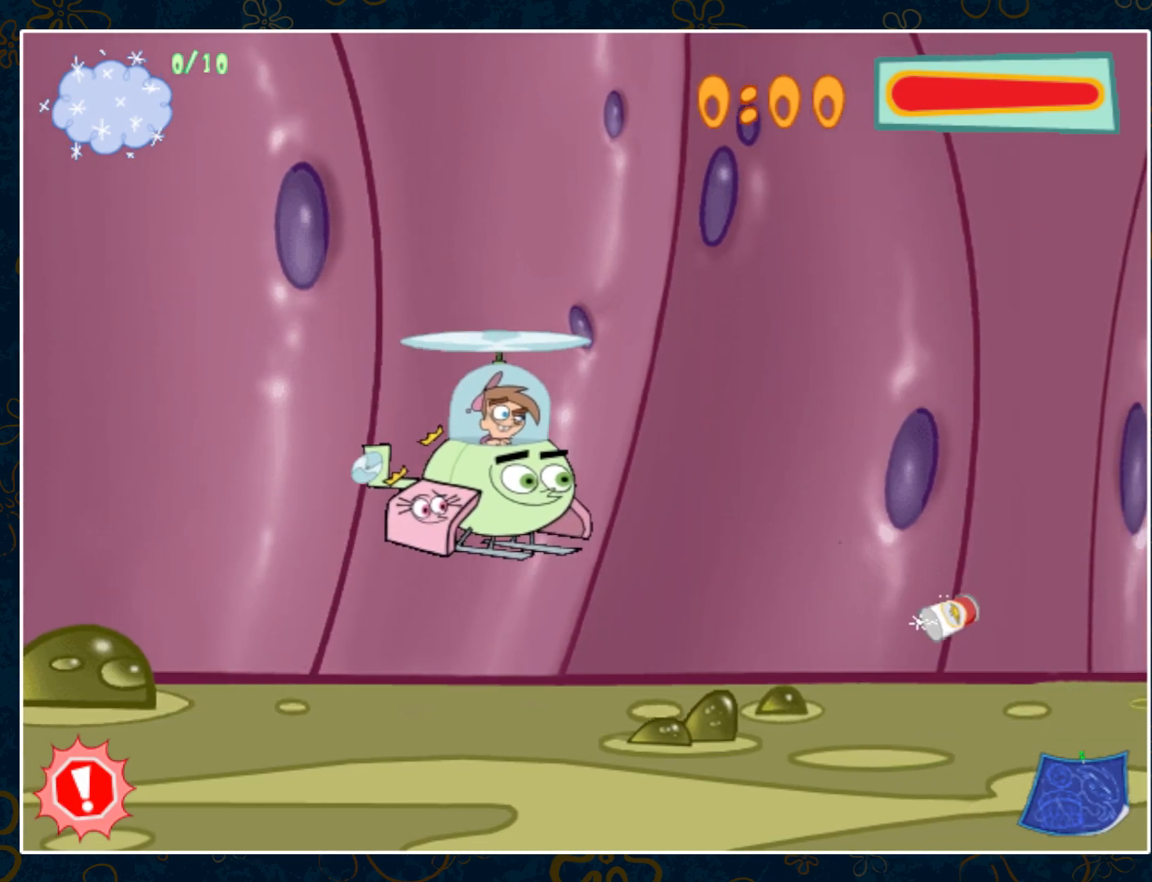
{"keys": ["right"], "mouse": [], "events": []}
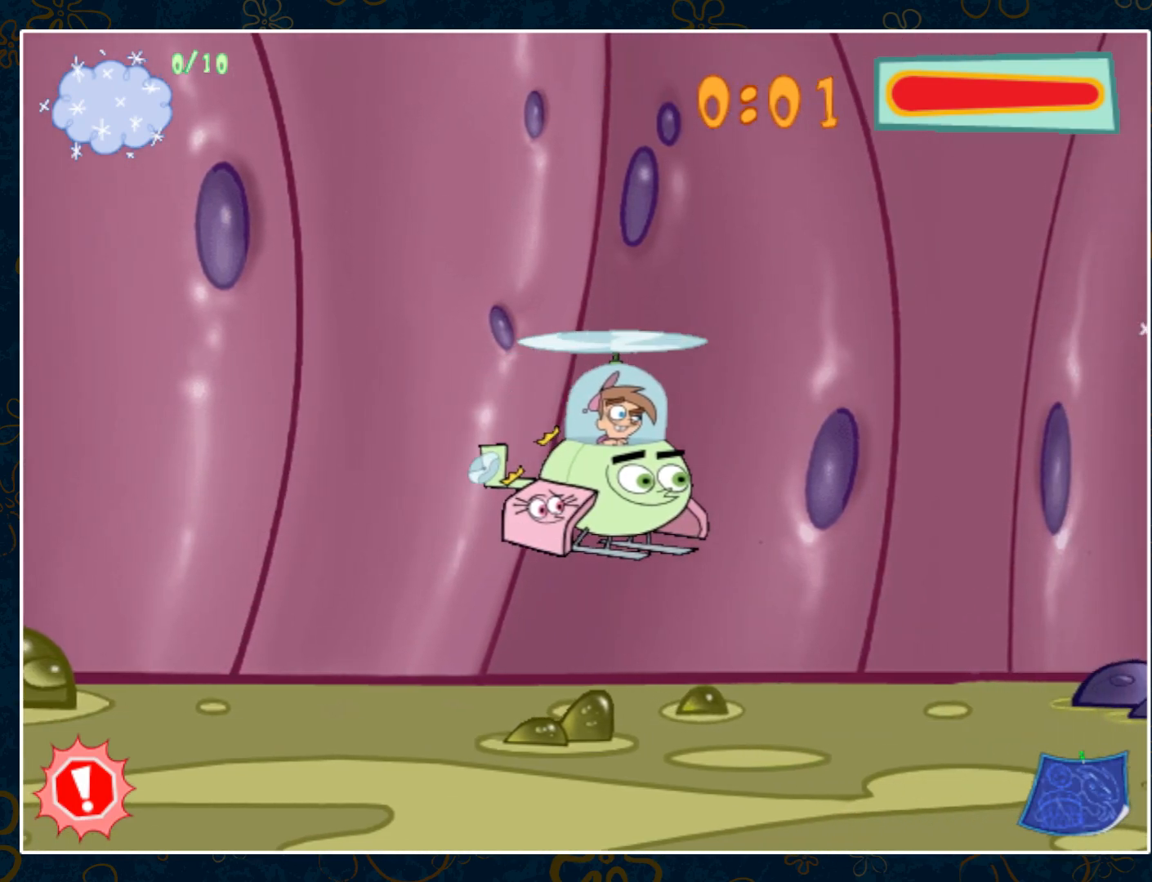
{"keys": ["right"], "mouse": [], "events": [[250, "up", "down"], [400, "up", "up"]]}
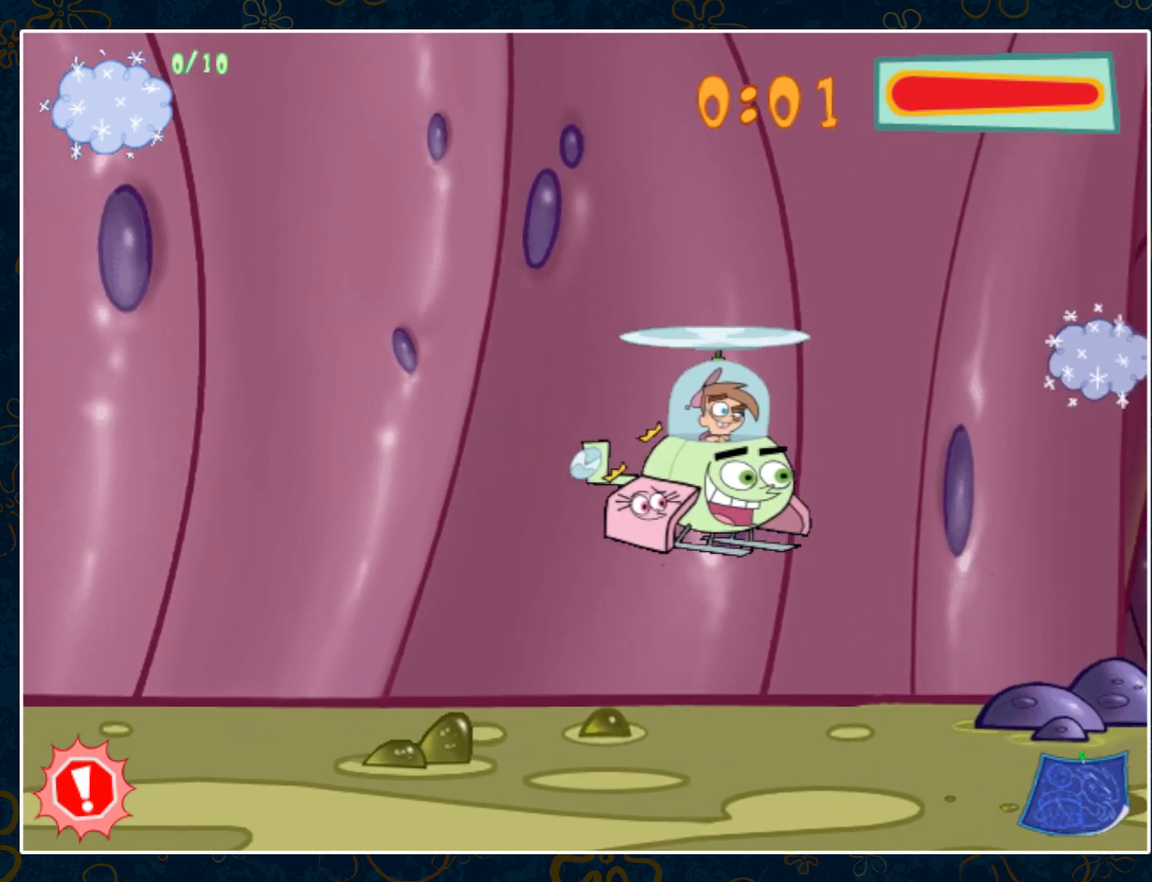
{"keys": ["right"], "mouse": [], "events": [[33, "ctrl", "down"], [133, "ctrl", "up"]]}
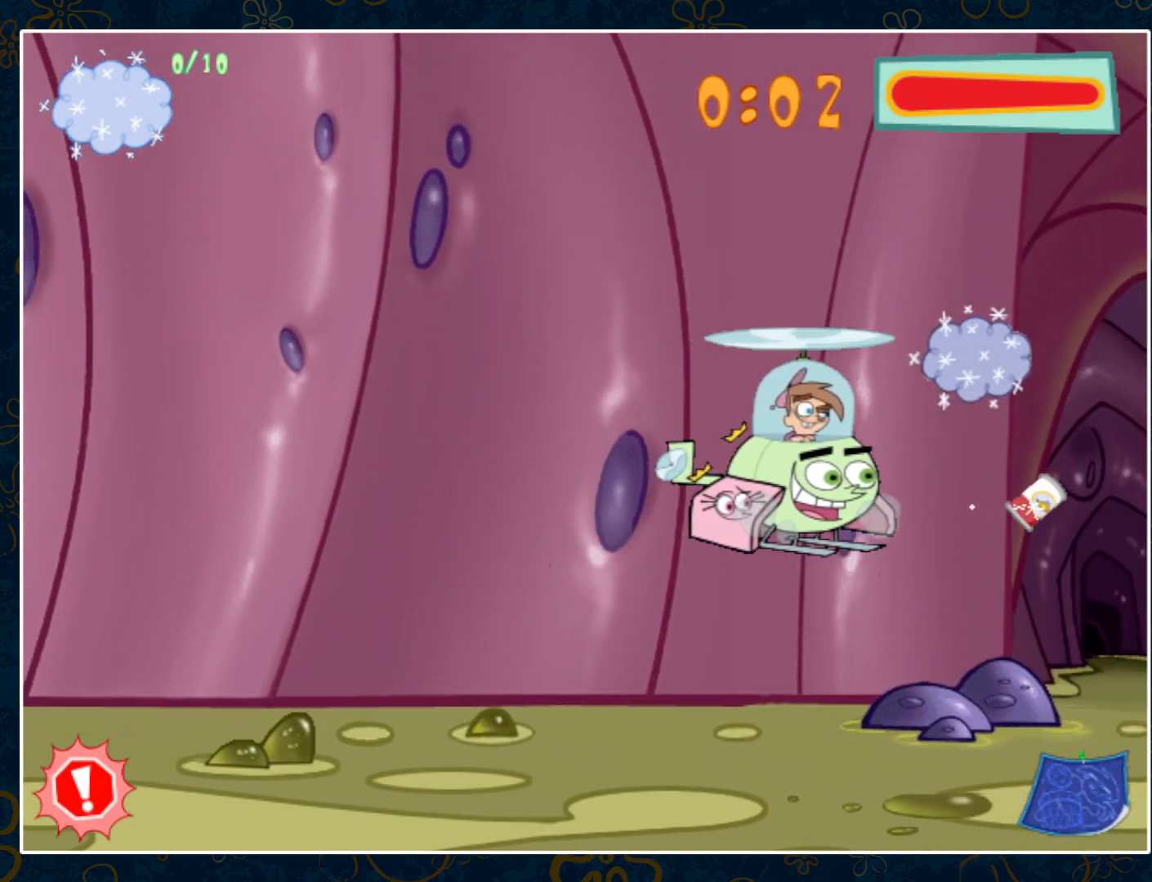
{"keys": ["right"], "mouse": [], "events": []}
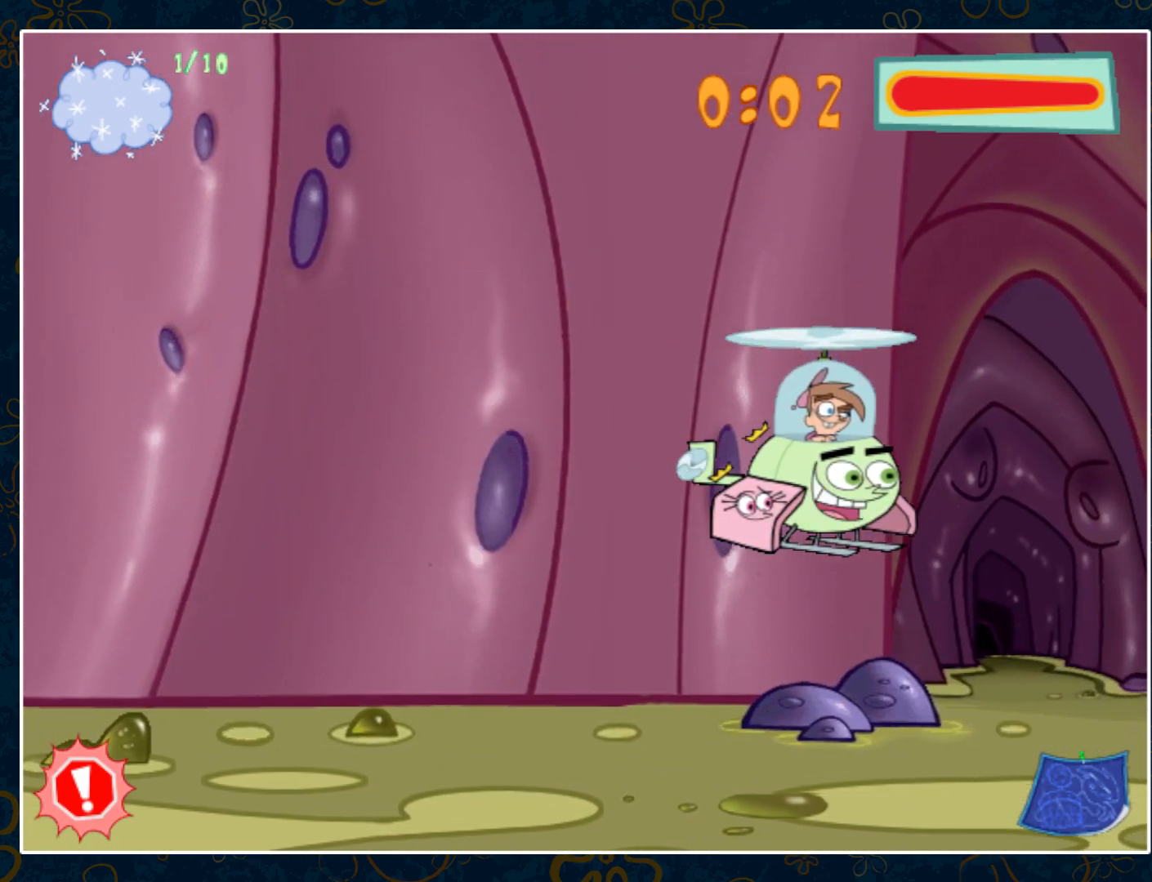
{"keys": ["right"], "mouse": [], "events": [[400, "up", "down"], [483, "up", "up"]]}
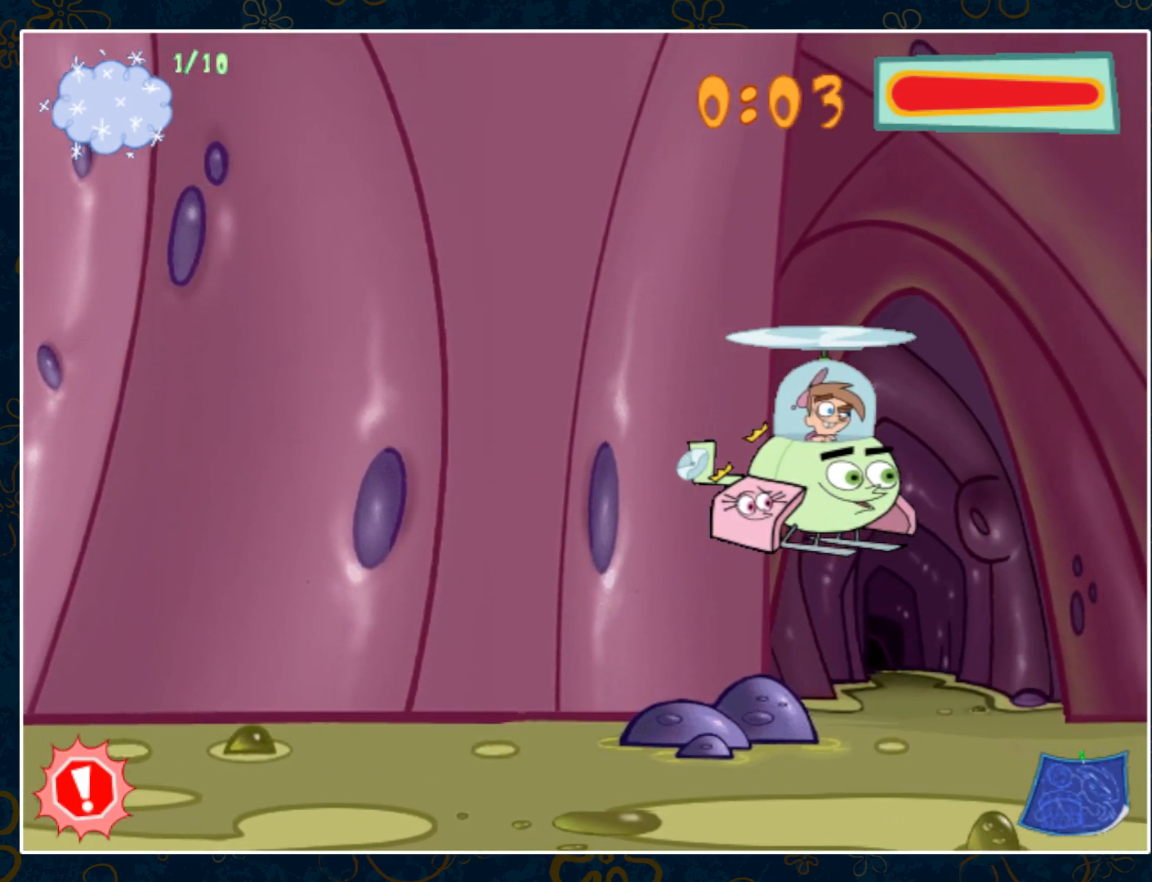
{"keys": ["right"], "mouse": [], "events": []}
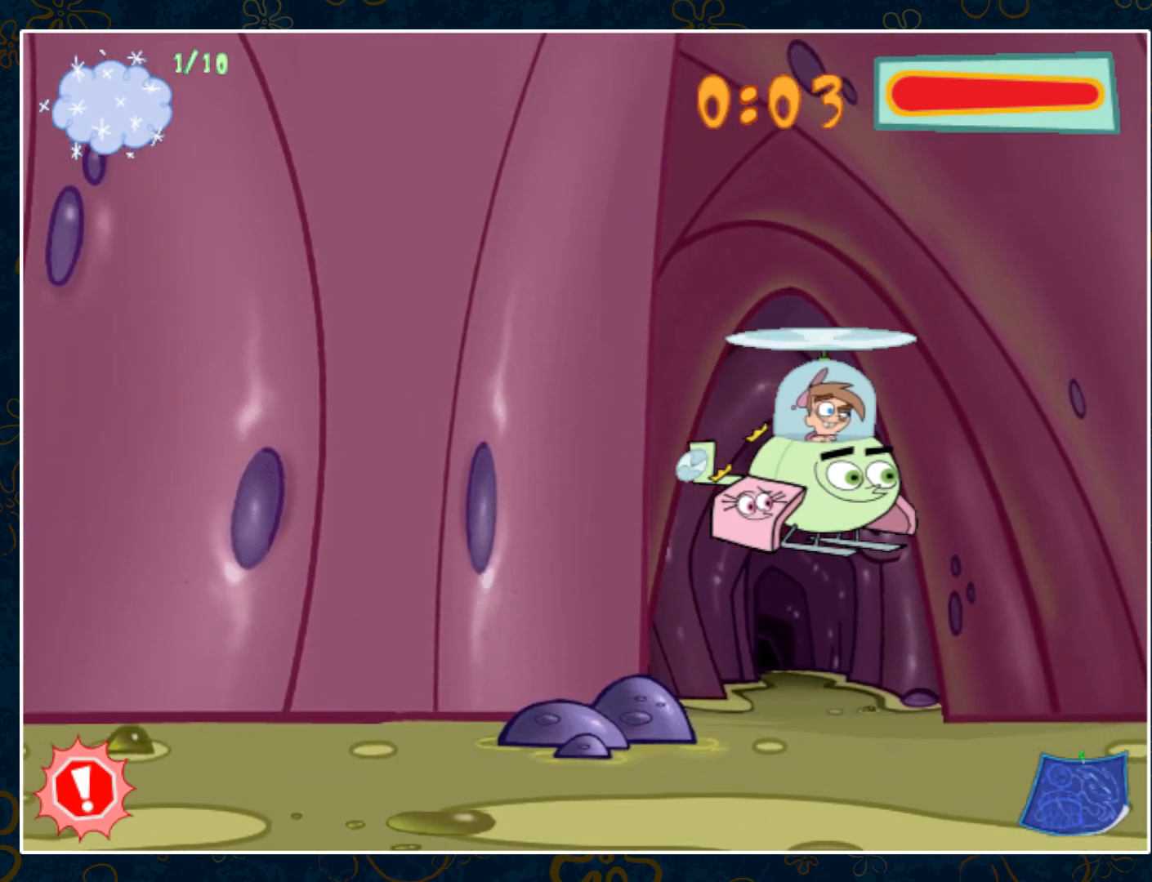
{"keys": ["right", "up"], "mouse": [], "events": [[233, "up", "down"], [333, "up", "up"], [467, "up", "down"]]}
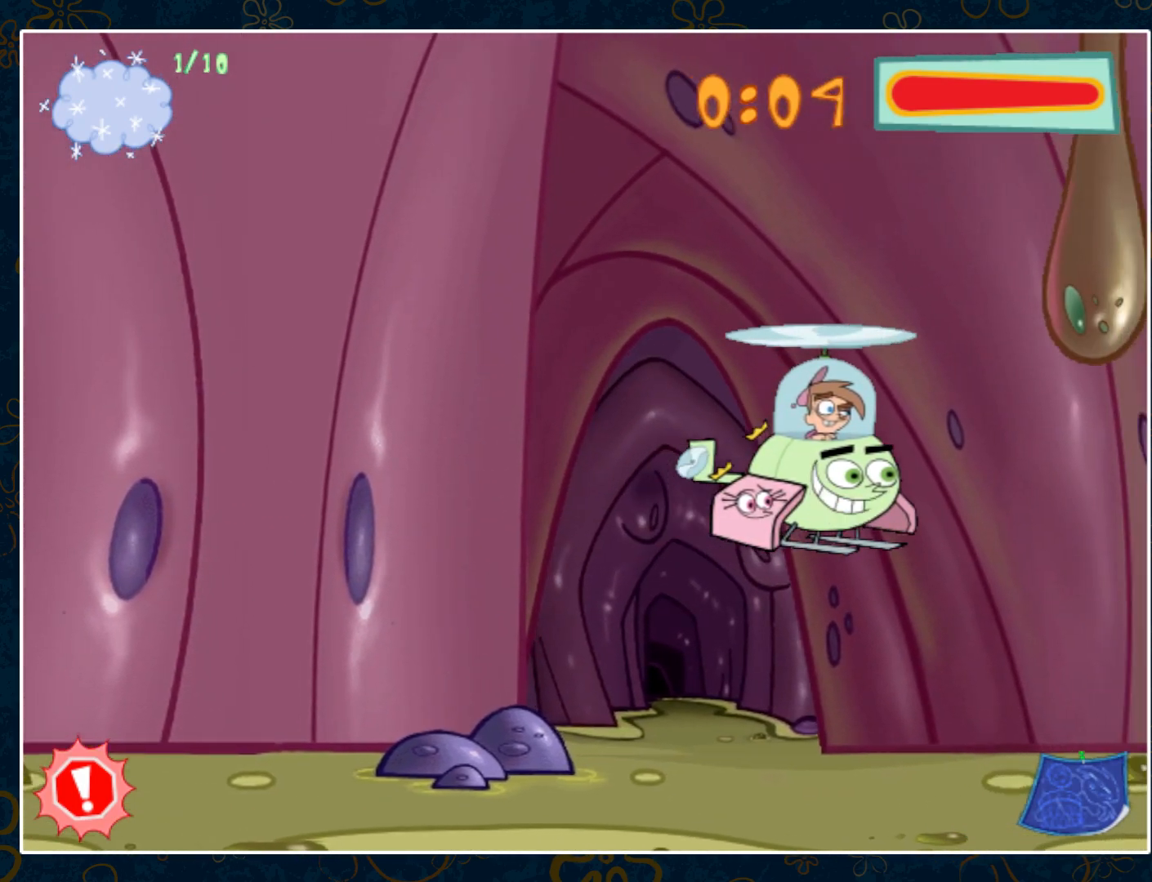
{"keys": [], "mouse": [], "events": [[300, "right", "up"], [300, "up", "up"]]}
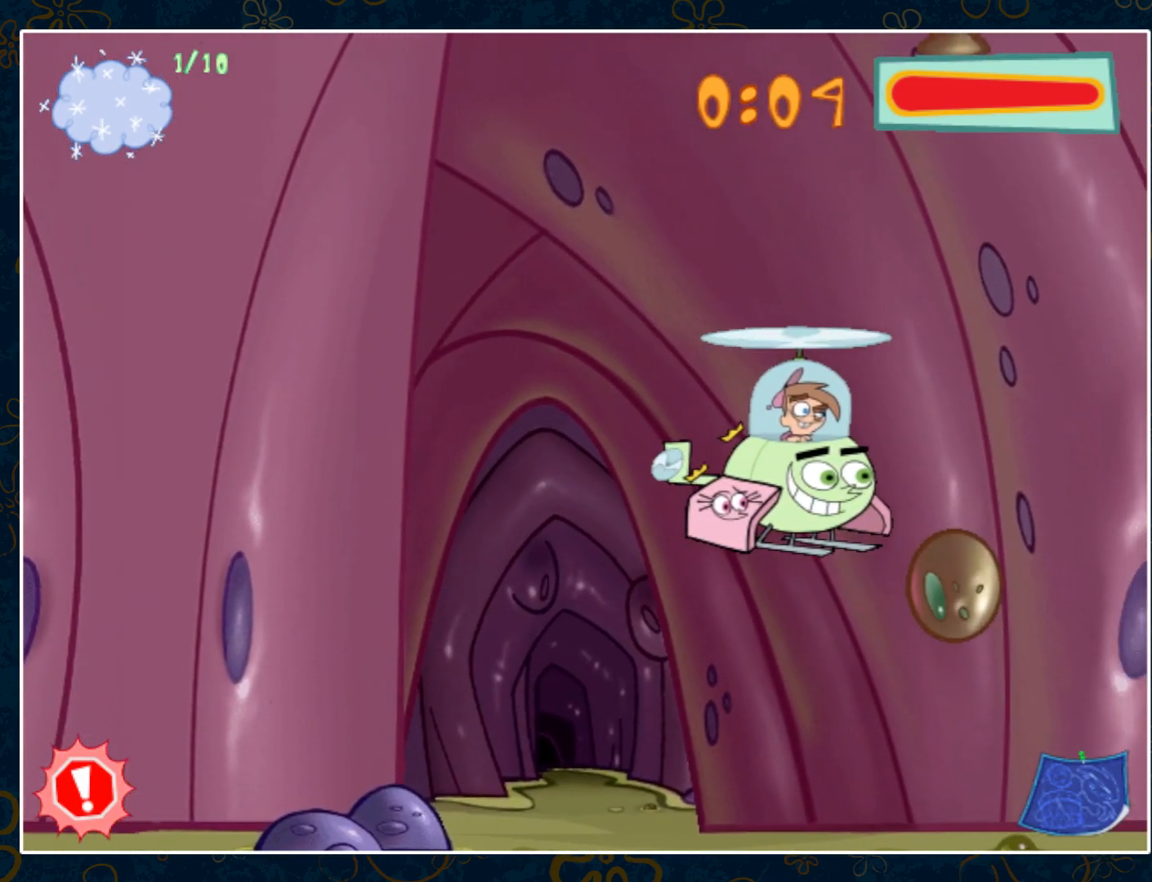
{"keys": ["right"], "mouse": [], "events": [[133, "right", "down"]]}
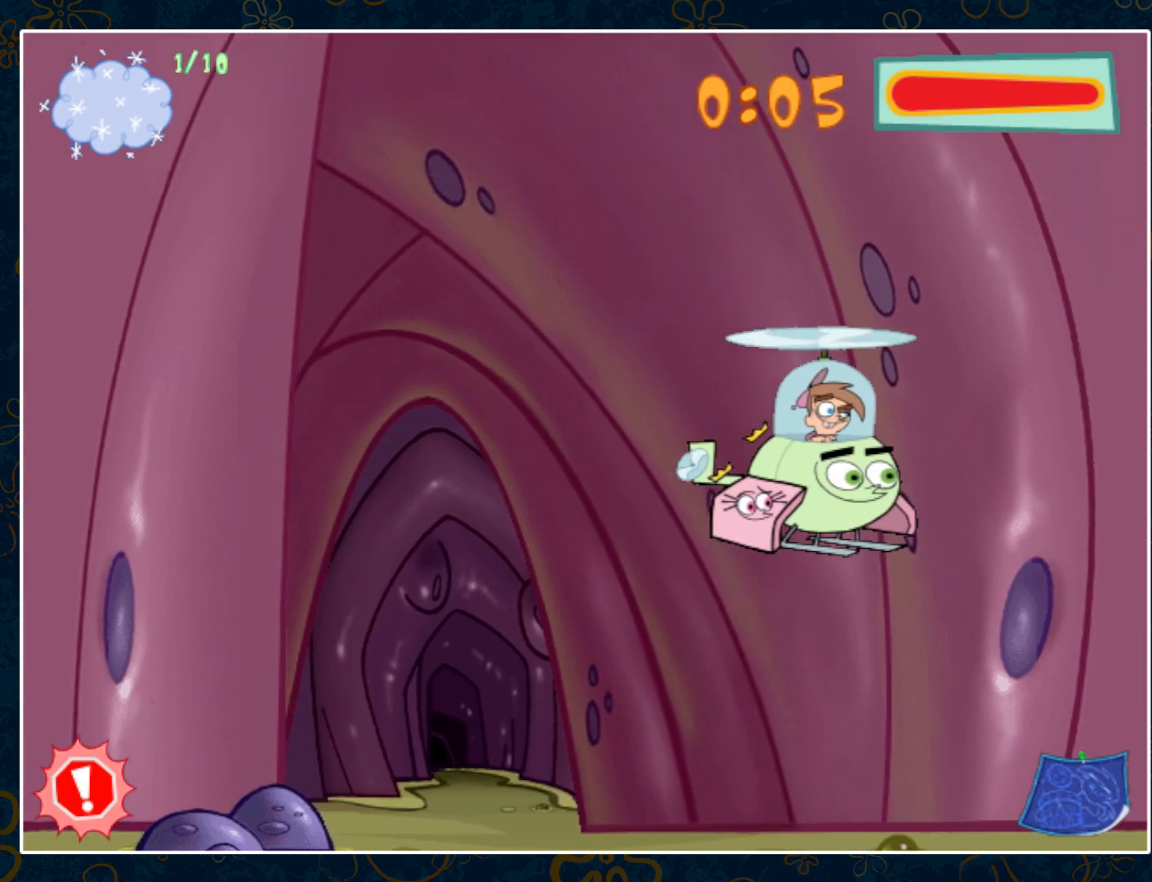
{"keys": ["right"], "mouse": [], "events": []}
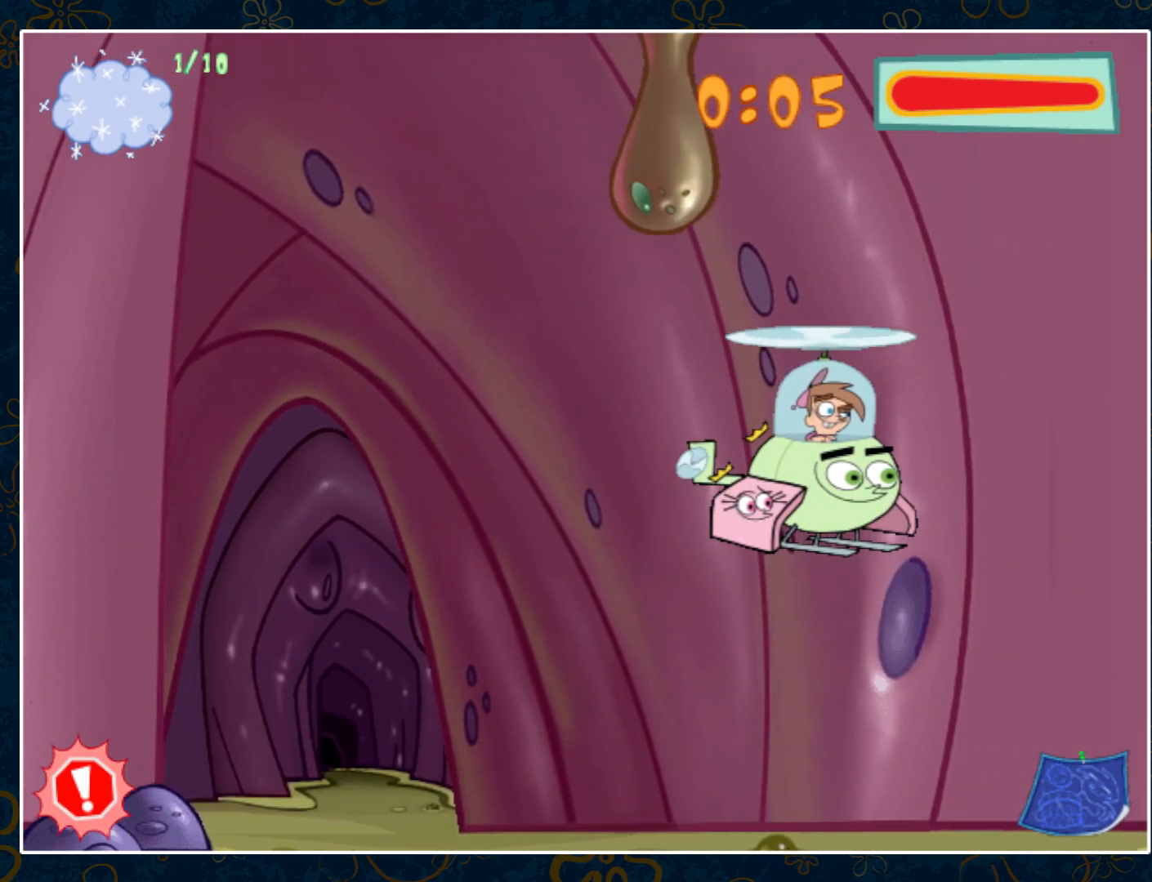
{"keys": ["right"], "mouse": [], "events": []}
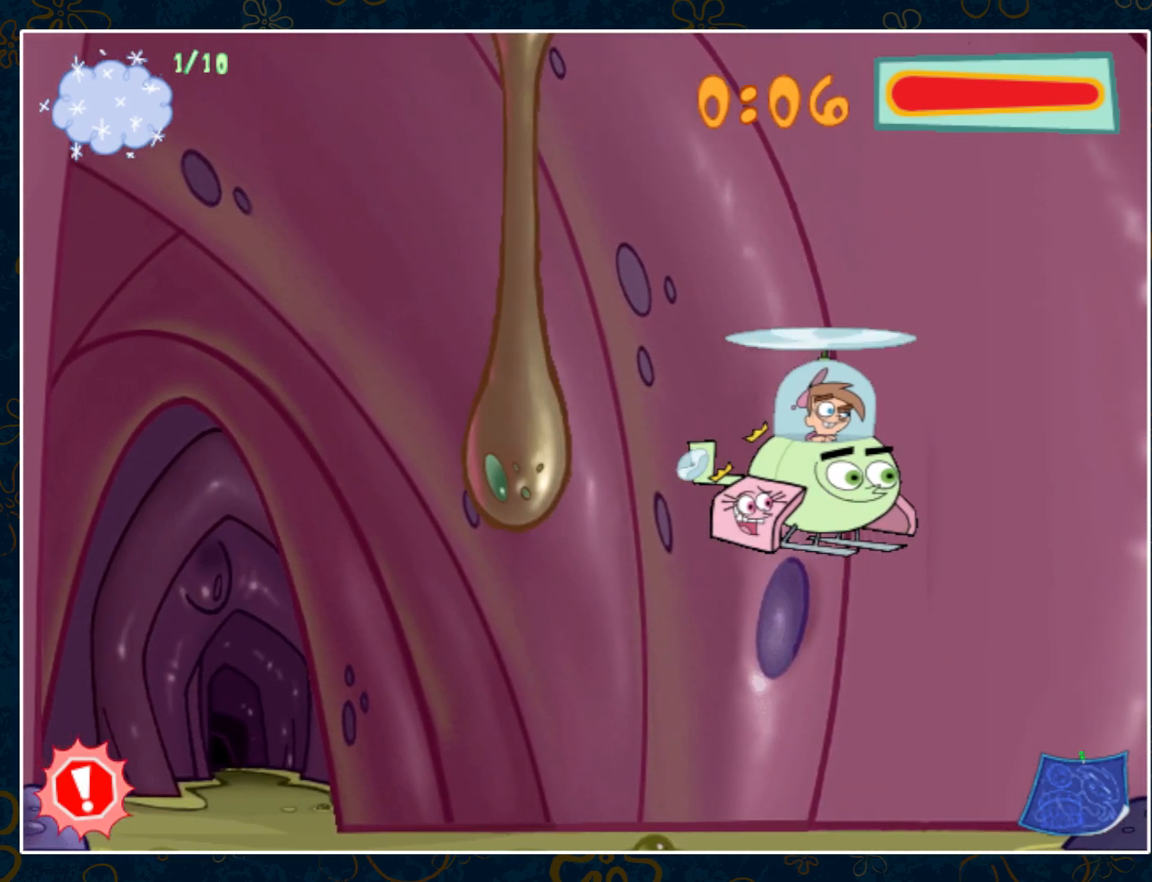
{"keys": ["right"], "mouse": [], "events": []}
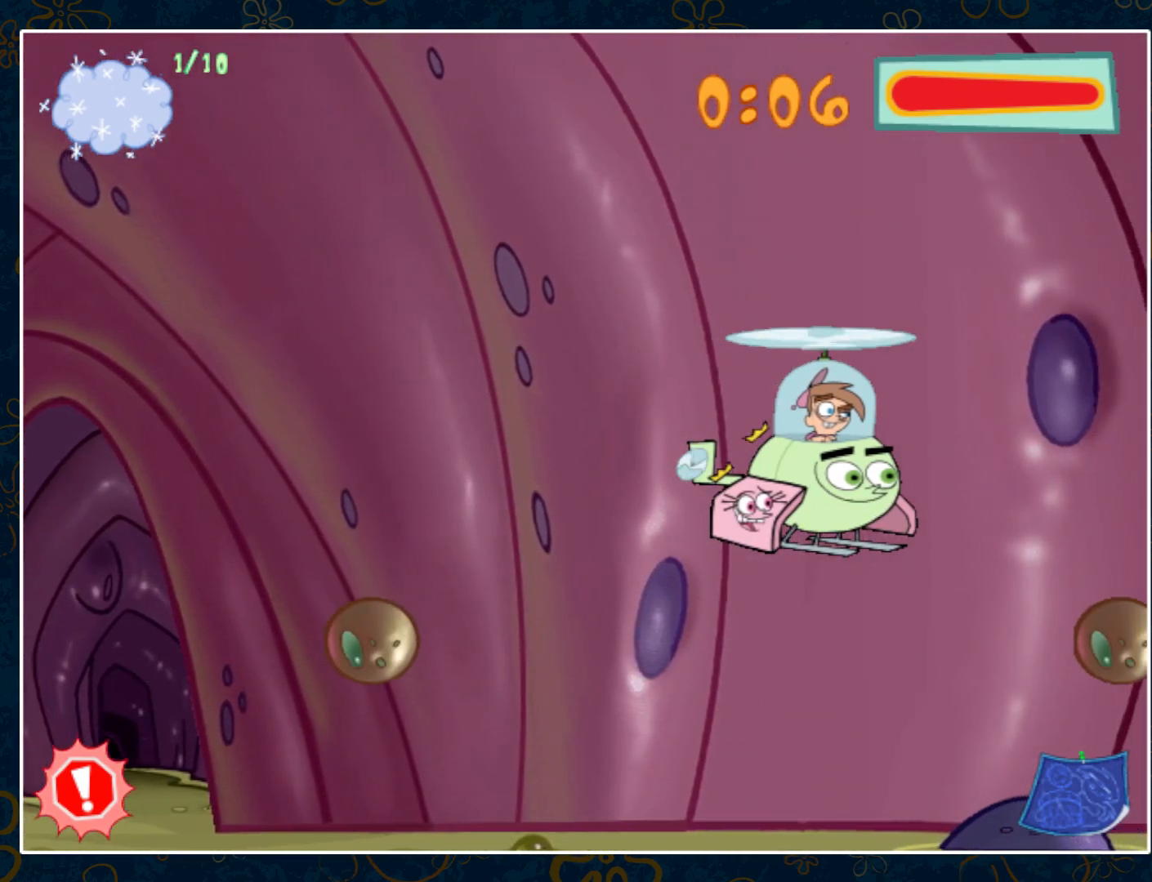
{"keys": ["down", "right"], "mouse": [], "events": [[100, "down", "down"]]}
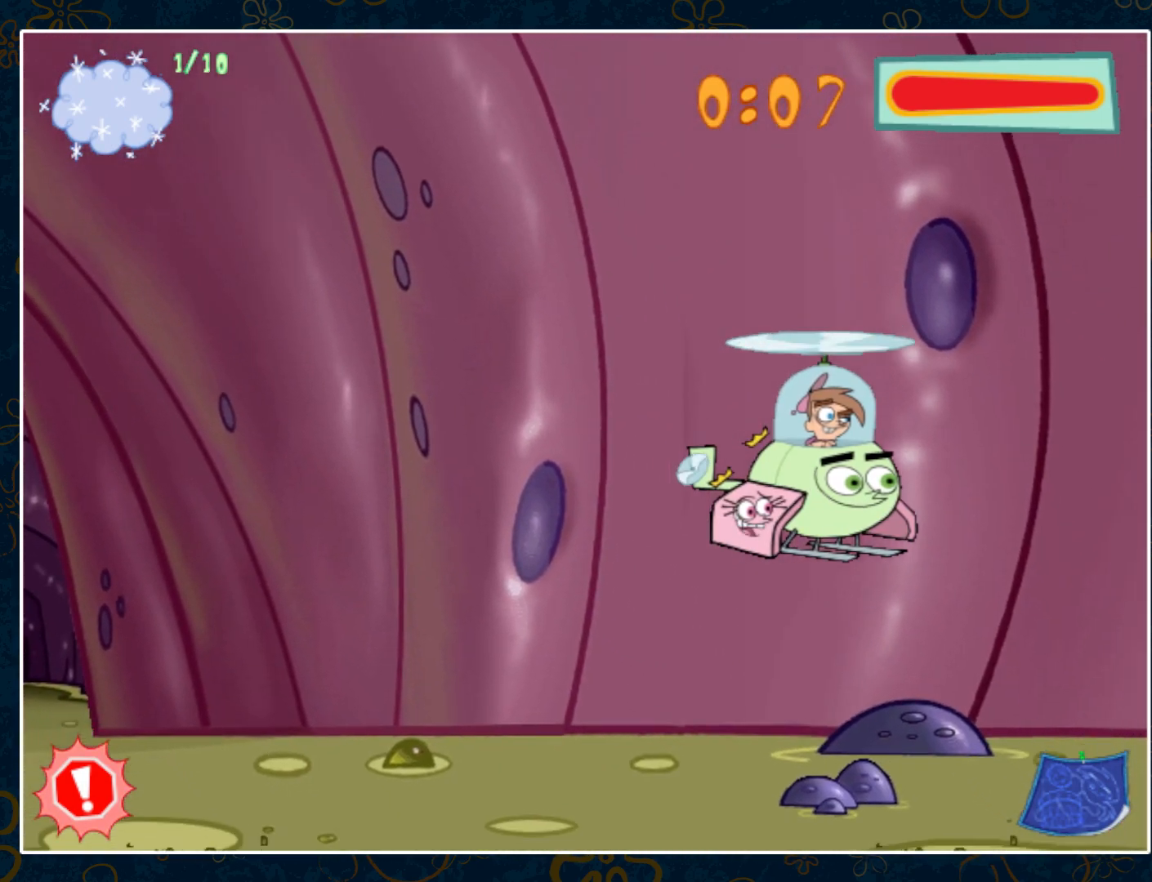
{"keys": ["down", "right"], "mouse": [], "events": []}
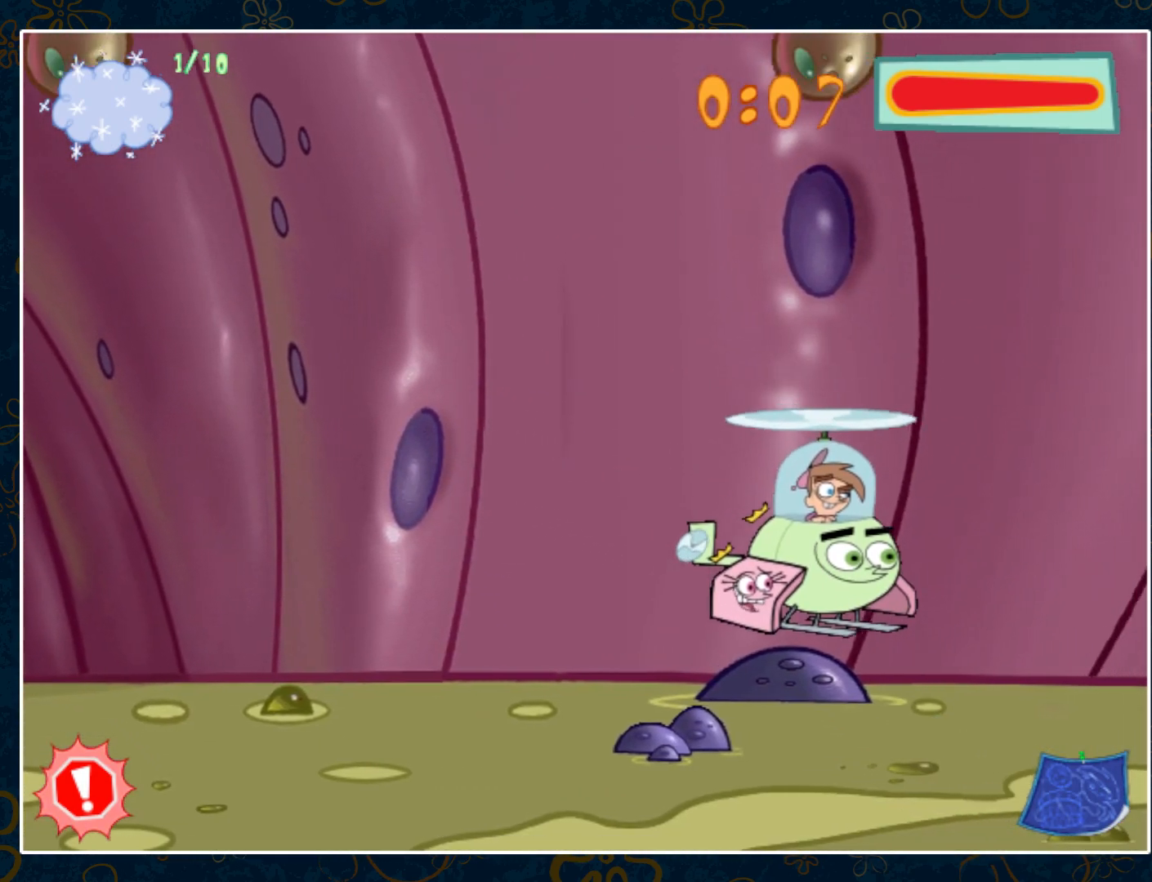
{"keys": ["right", "up"], "mouse": [], "events": [[317, "down", "up"], [500, "up", "down"]]}
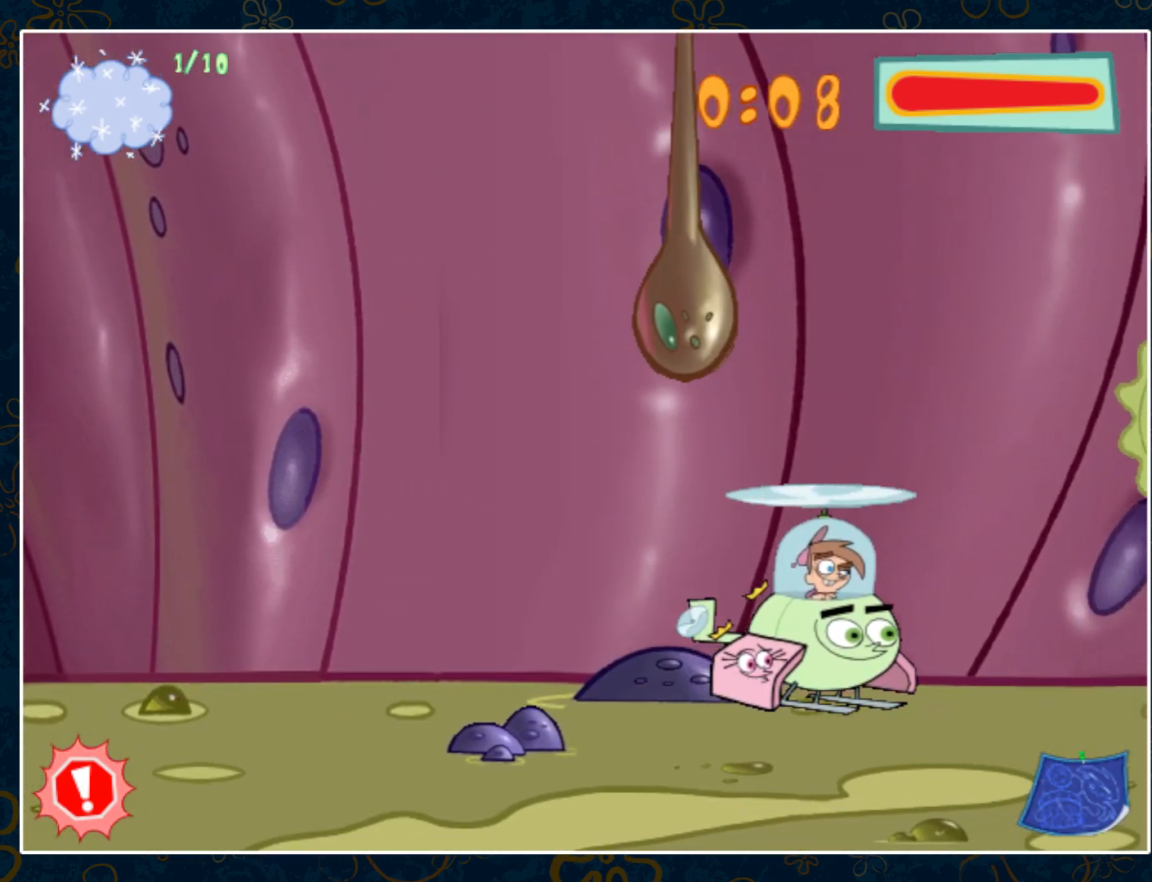
{"keys": ["right", "up"], "mouse": [], "events": []}
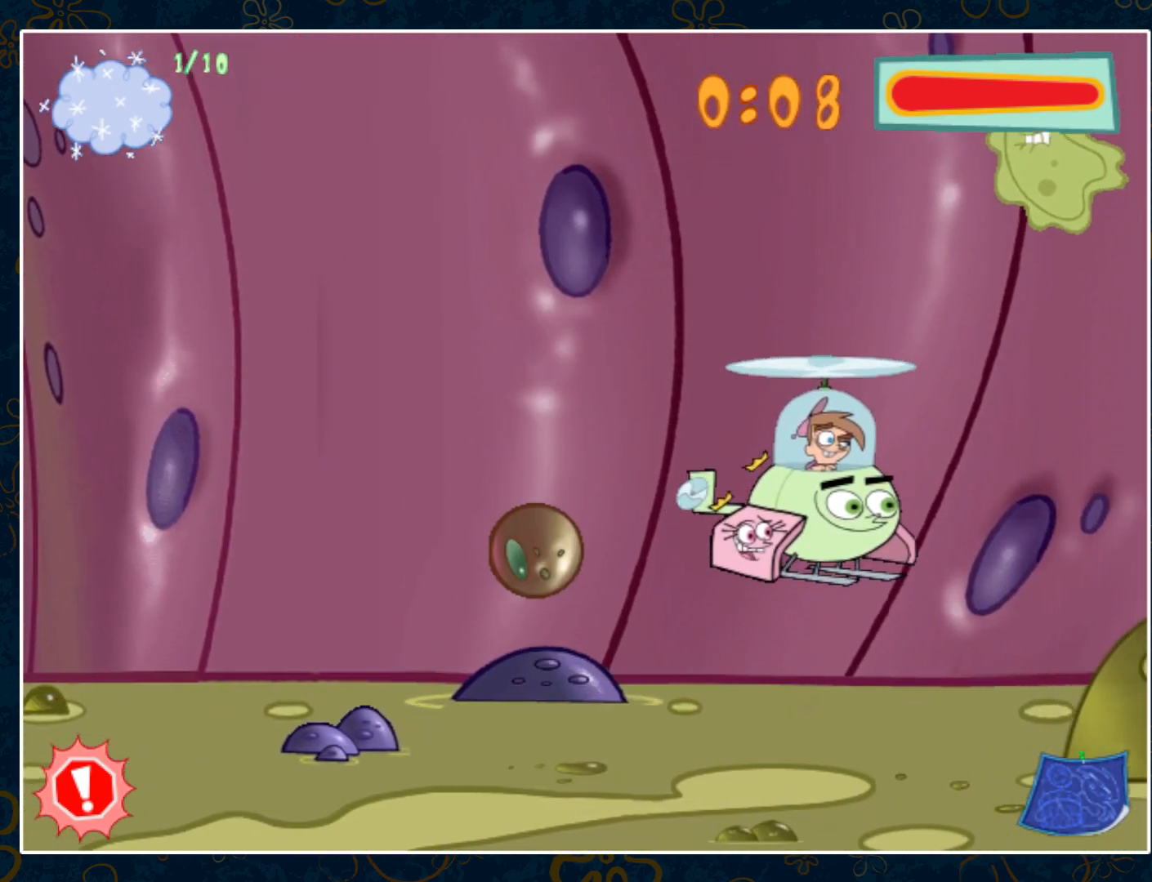
{"keys": ["right"], "mouse": [], "events": [[217, "ctrl", "down"], [300, "up", "up"], [400, "ctrl", "up"]]}
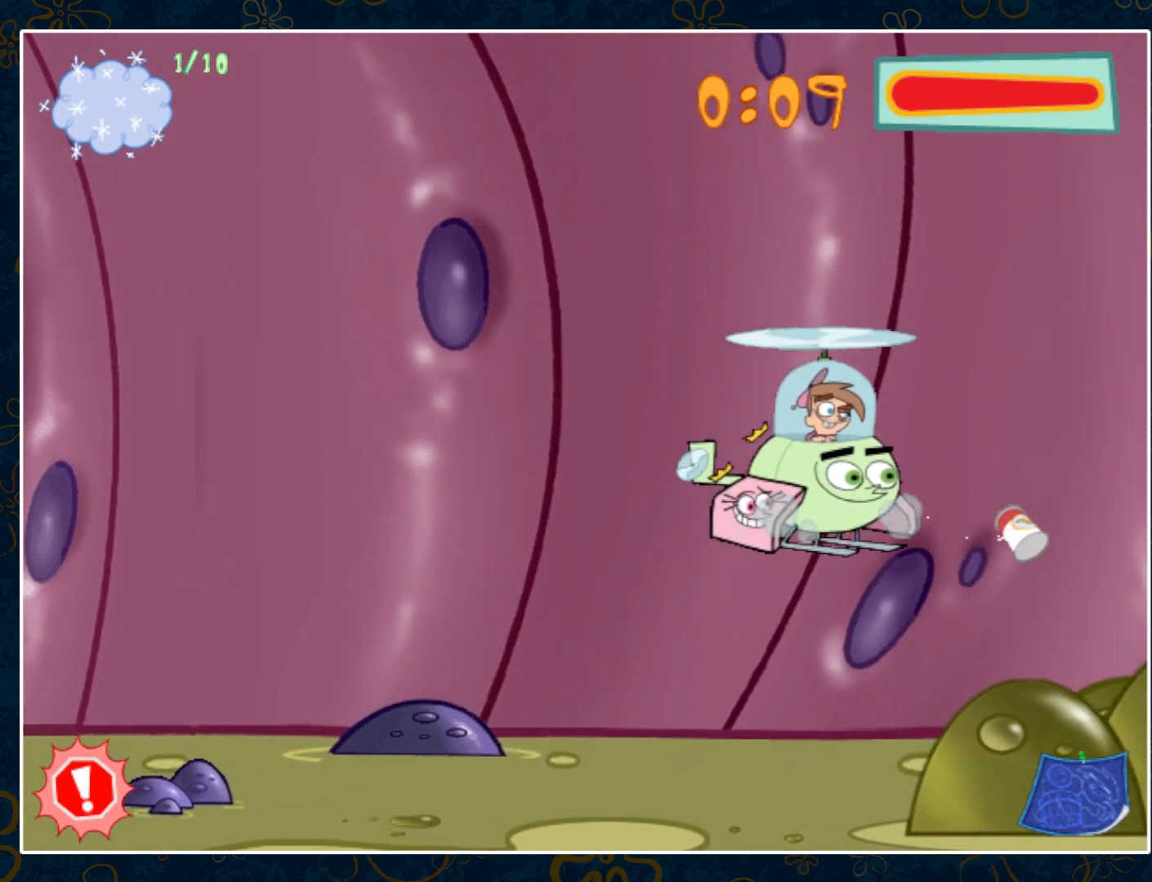
{"keys": ["ctrl", "right"], "mouse": [], "events": [[83, "ctrl", "down"], [217, "ctrl", "up"], [317, "up", "down"], [450, "ctrl", "down"], [450, "up", "up"]]}
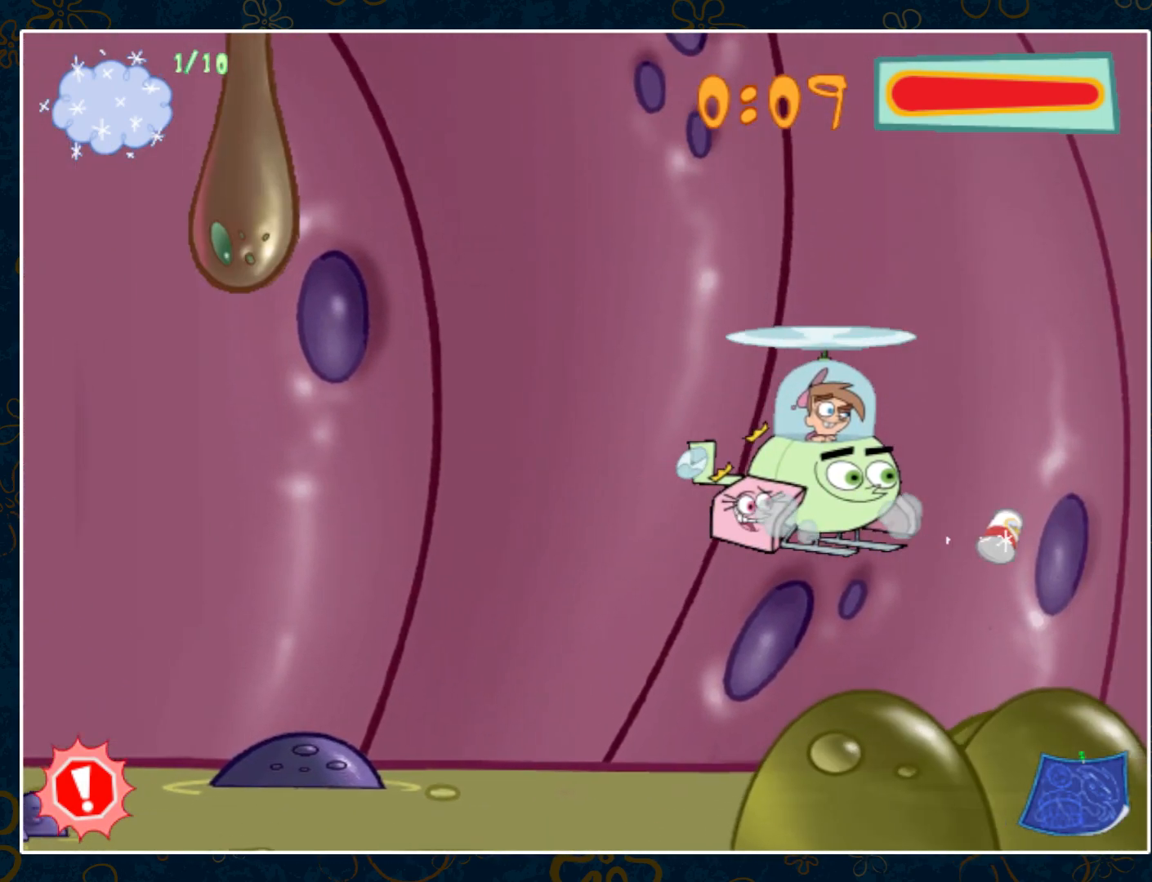
{"keys": ["right"], "mouse": [], "events": [[50, "ctrl", "up"], [150, "up", "down"], [233, "ctrl", "down"], [283, "up", "up"], [383, "ctrl", "up"], [383, "up", "down"], [467, "up", "up"]]}
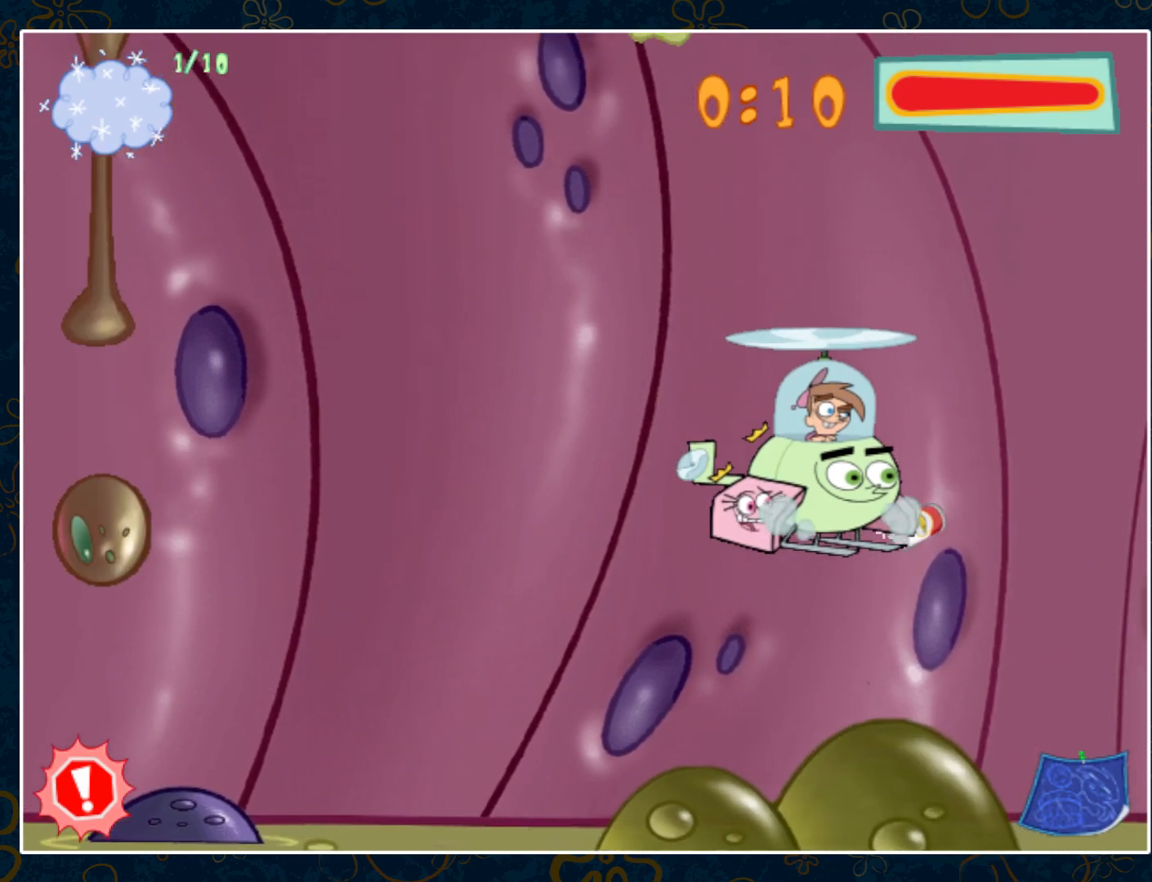
{"keys": ["right", "up"], "mouse": [], "events": [[17, "ctrl", "down"], [117, "up", "down"], [167, "ctrl", "up"], [167, "up", "up"], [300, "ctrl", "down"], [300, "up", "down"], [350, "up", "up"], [450, "ctrl", "up"], [450, "up", "down"]]}
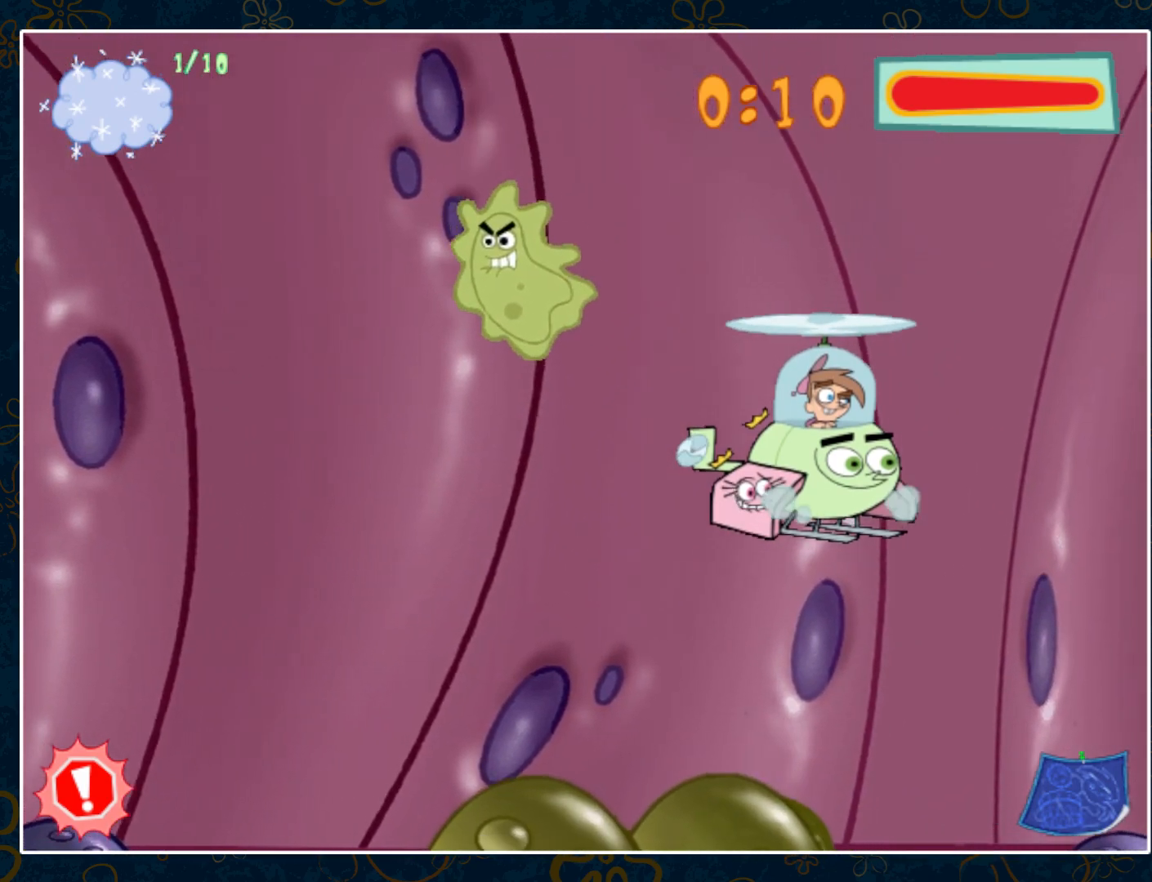
{"keys": ["right"], "mouse": [], "events": [[33, "up", "up"], [83, "ctrl", "down"], [133, "up", "down"], [217, "ctrl", "up"], [217, "up", "up"], [267, "up", "down"], [367, "ctrl", "down"], [367, "up", "up"], [450, "ctrl", "up"]]}
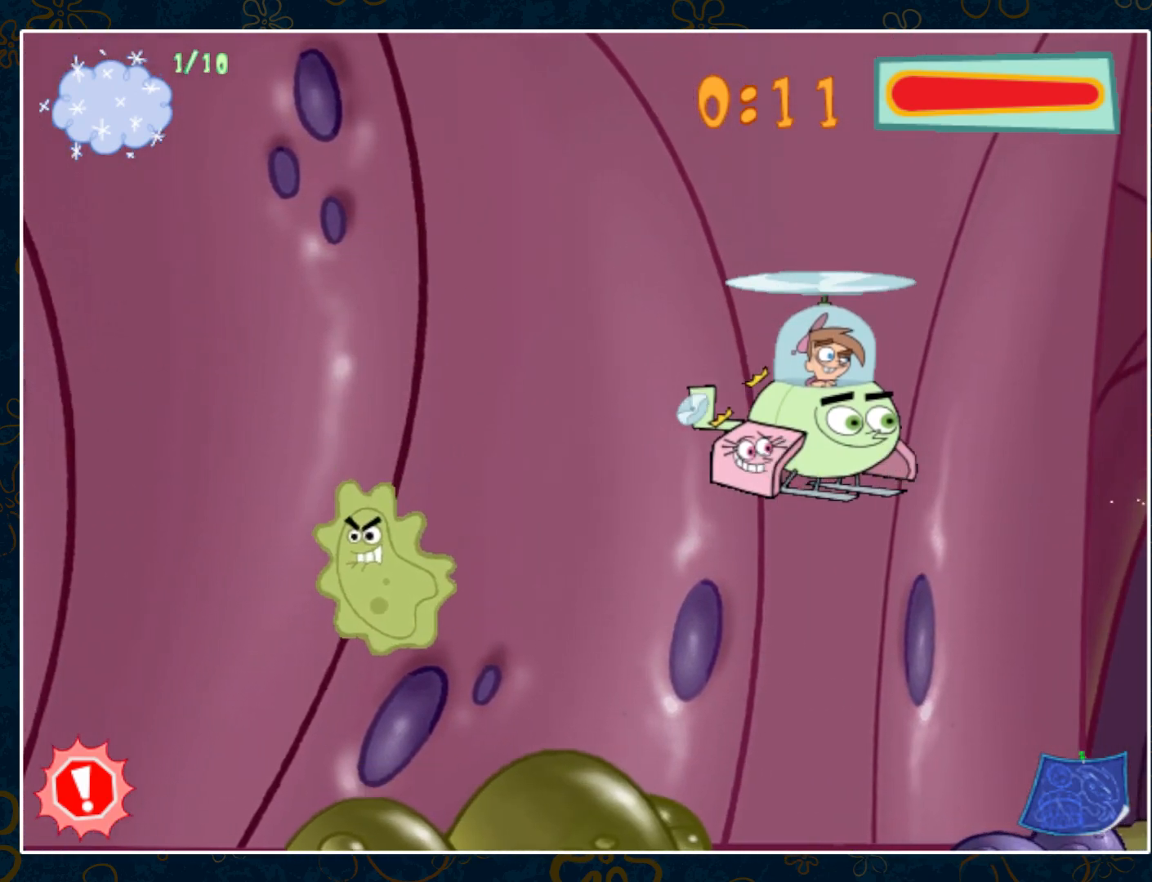
{"keys": ["ctrl", "right"], "mouse": [], "events": [[283, "down", "down"], [333, "down", "up"], [383, "ctrl", "down"]]}
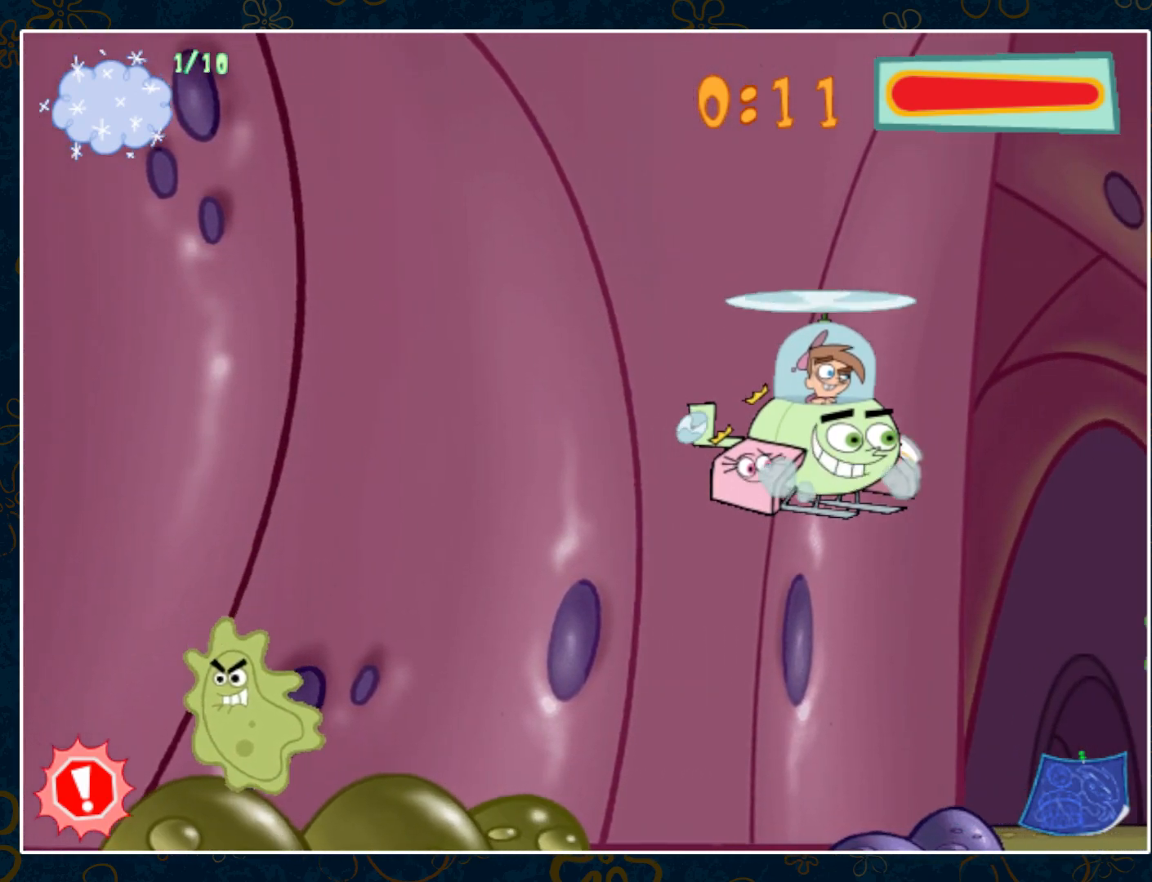
{"keys": ["ctrl", "right"], "mouse": [], "events": [[17, "ctrl", "up"], [117, "down", "down"], [167, "down", "up"], [200, "ctrl", "down"], [300, "ctrl", "up"], [483, "ctrl", "down"]]}
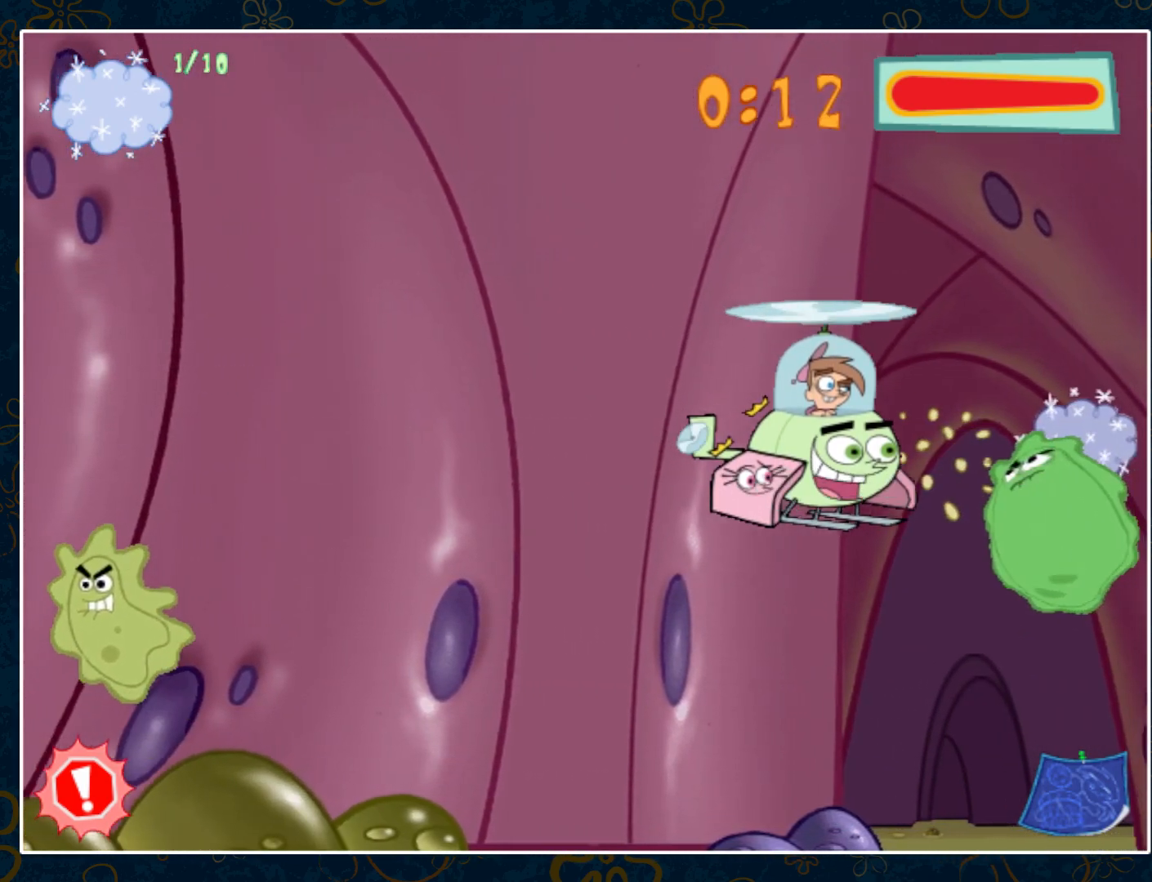
{"keys": ["right"], "mouse": [], "events": [[83, "down", "down"], [167, "ctrl", "up"], [167, "down", "up"]]}
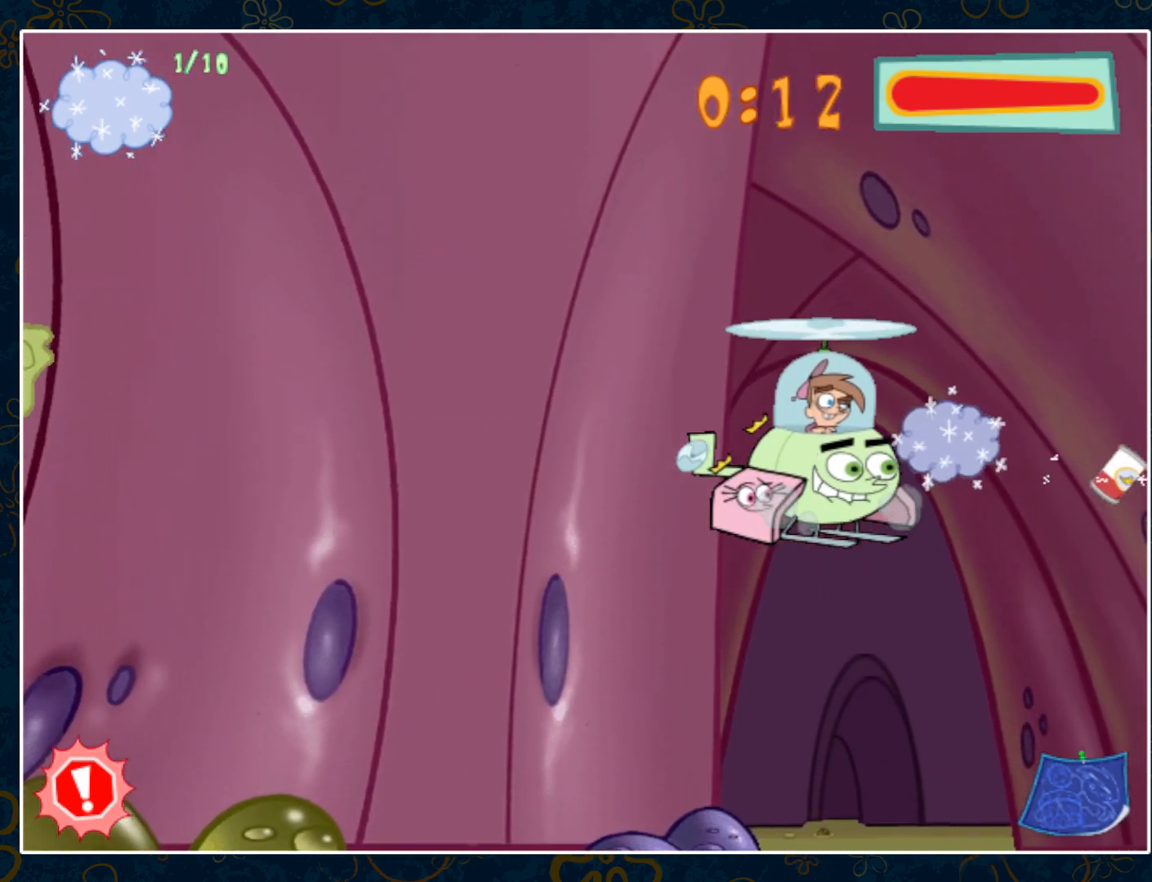
{"keys": ["right", "up"], "mouse": [], "events": [[100, "up", "down"], [183, "up", "up"], [467, "up", "down"]]}